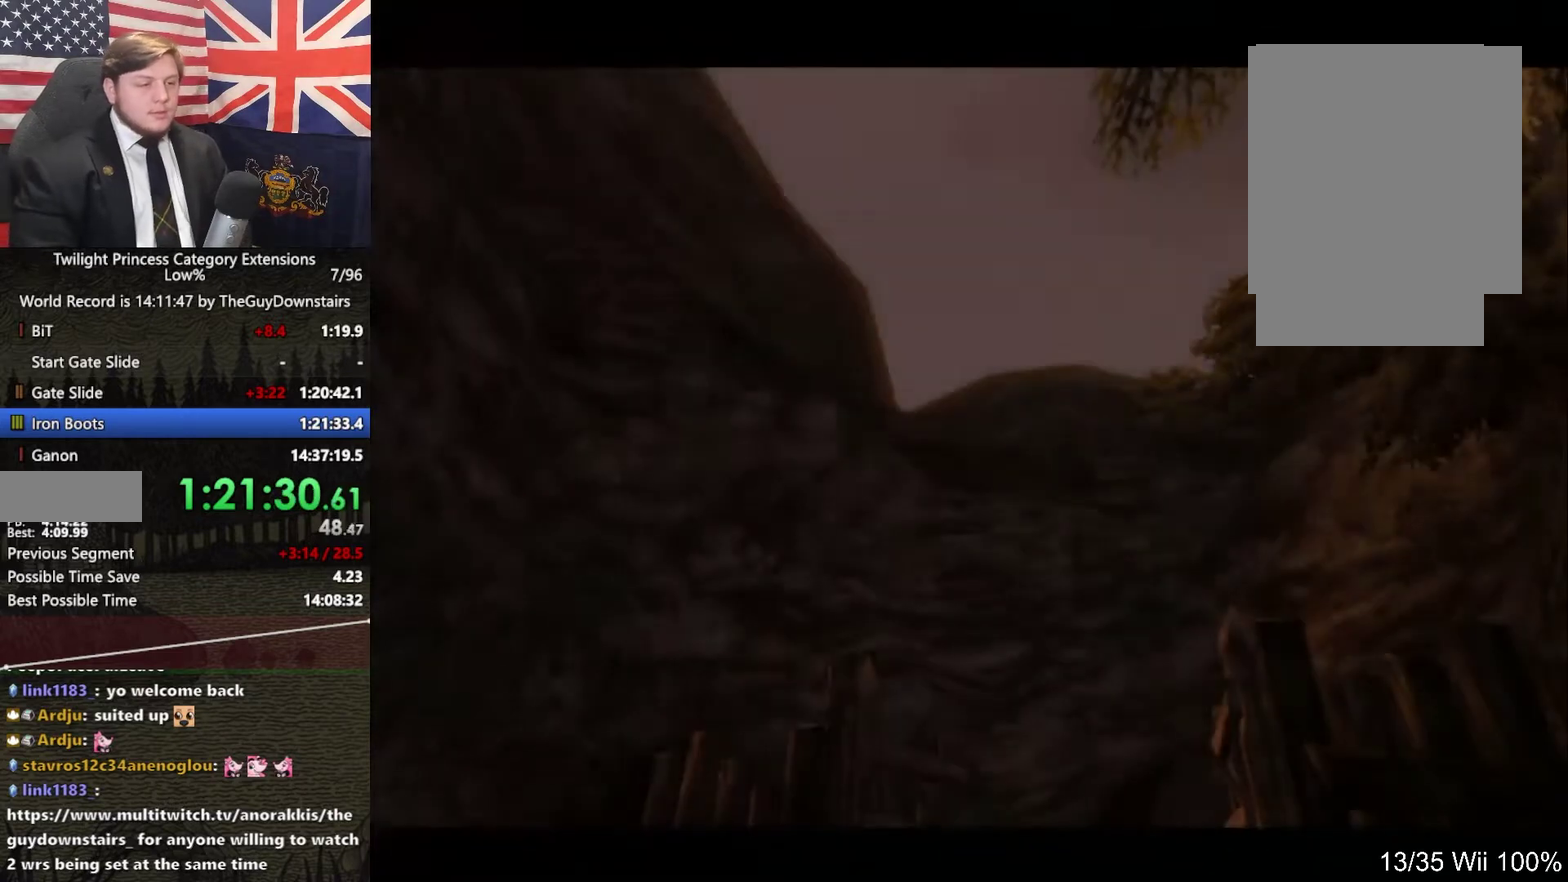
Gameplay with a controller (Nintendo layout); each line is a JSON object with the inputs held at the frame after it. "events" lists button and stick changes between this image and that frame as [ms after this image, input, new state], when the widget could be followed in between. This overlay highlights the sticks when they move; stick clicks (L3 R3) are not distinguishable. Not read: L3 R3.
{"buttons": ["B"], "left_stick": "center", "right_stick": "center", "events": [[333, "B", "down"], [400, "A", "down"], [400, "B", "up"], [467, "A", "up"], [500, "B", "down"]]}
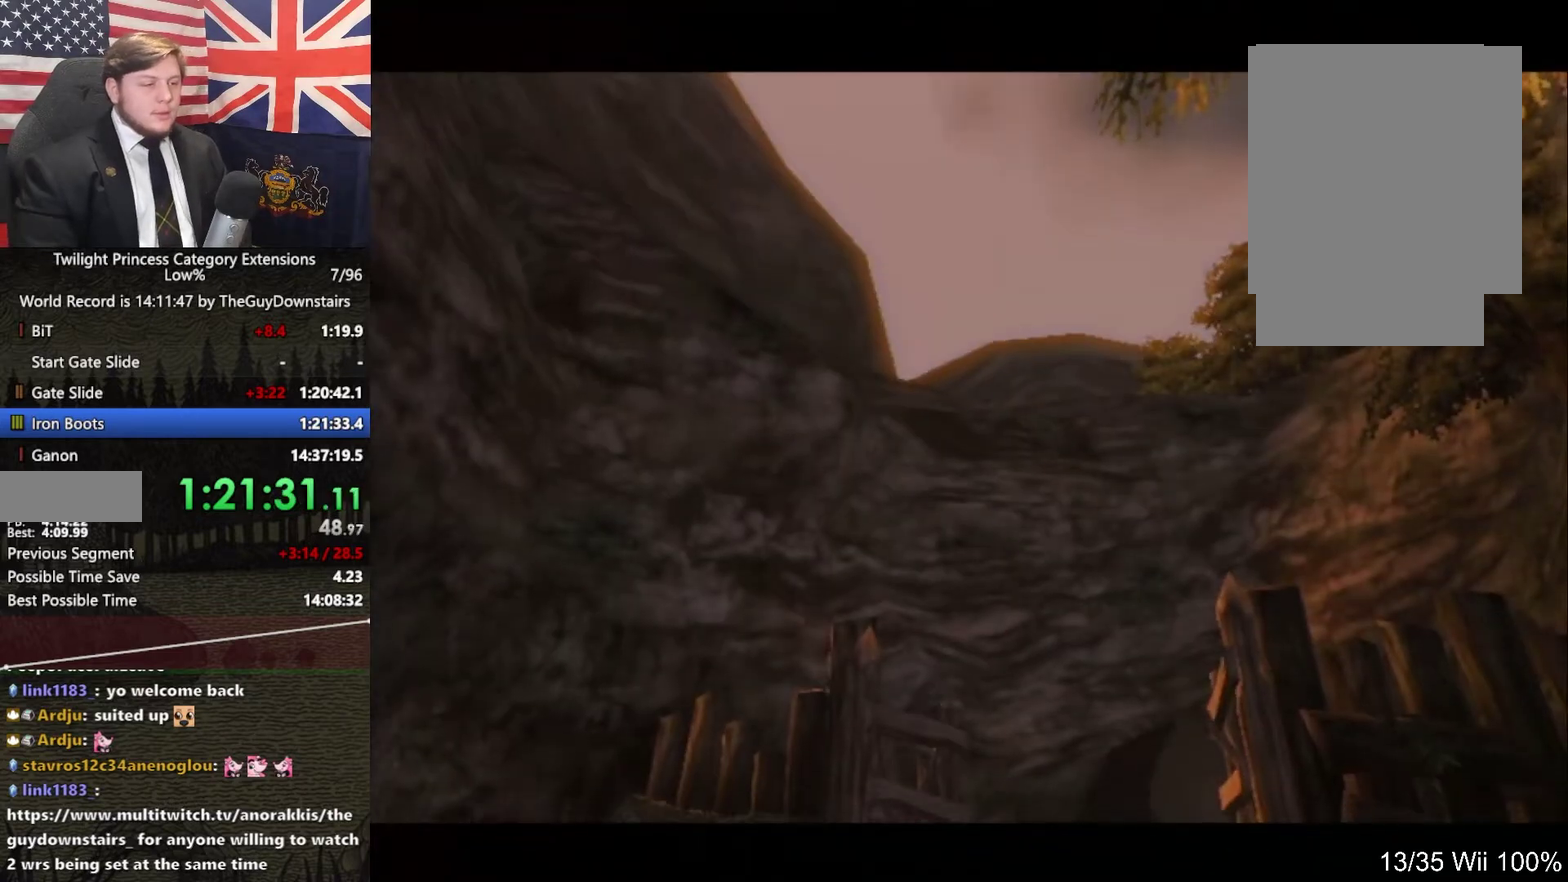
{"buttons": [], "left_stick": "center", "right_stick": "center", "events": [[67, "B", "up"], [133, "B", "down"], [200, "B", "up"]]}
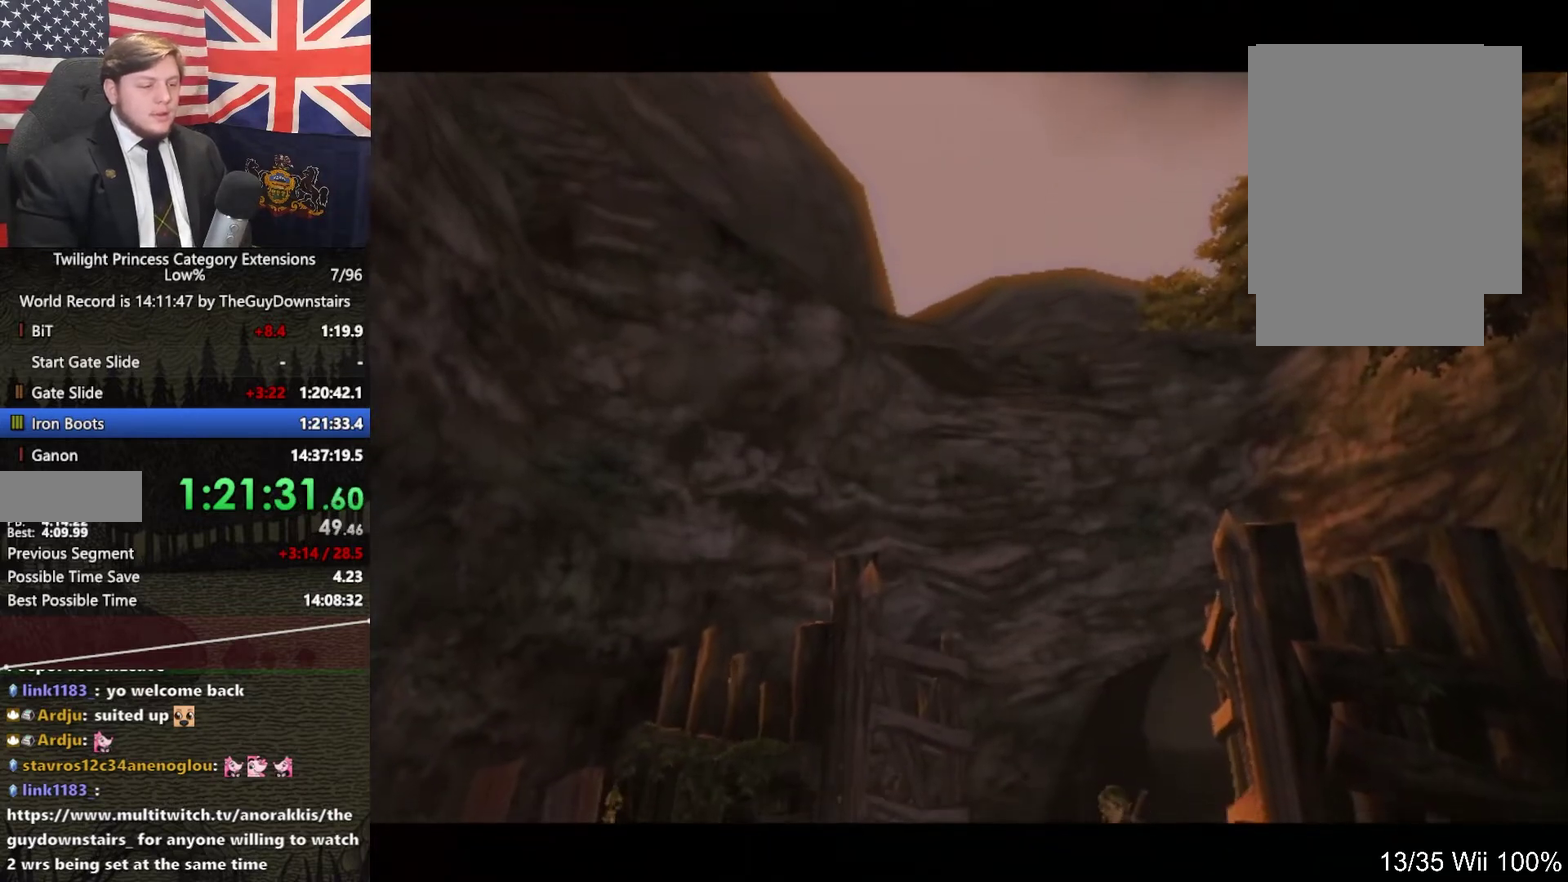
{"buttons": ["A", "B"], "left_stick": "center", "right_stick": "center", "events": [[33, "B", "down"], [100, "B", "up"], [167, "B", "down"], [233, "B", "up"], [367, "A", "down"], [433, "A", "up"], [467, "B", "down"], [500, "A", "down"]]}
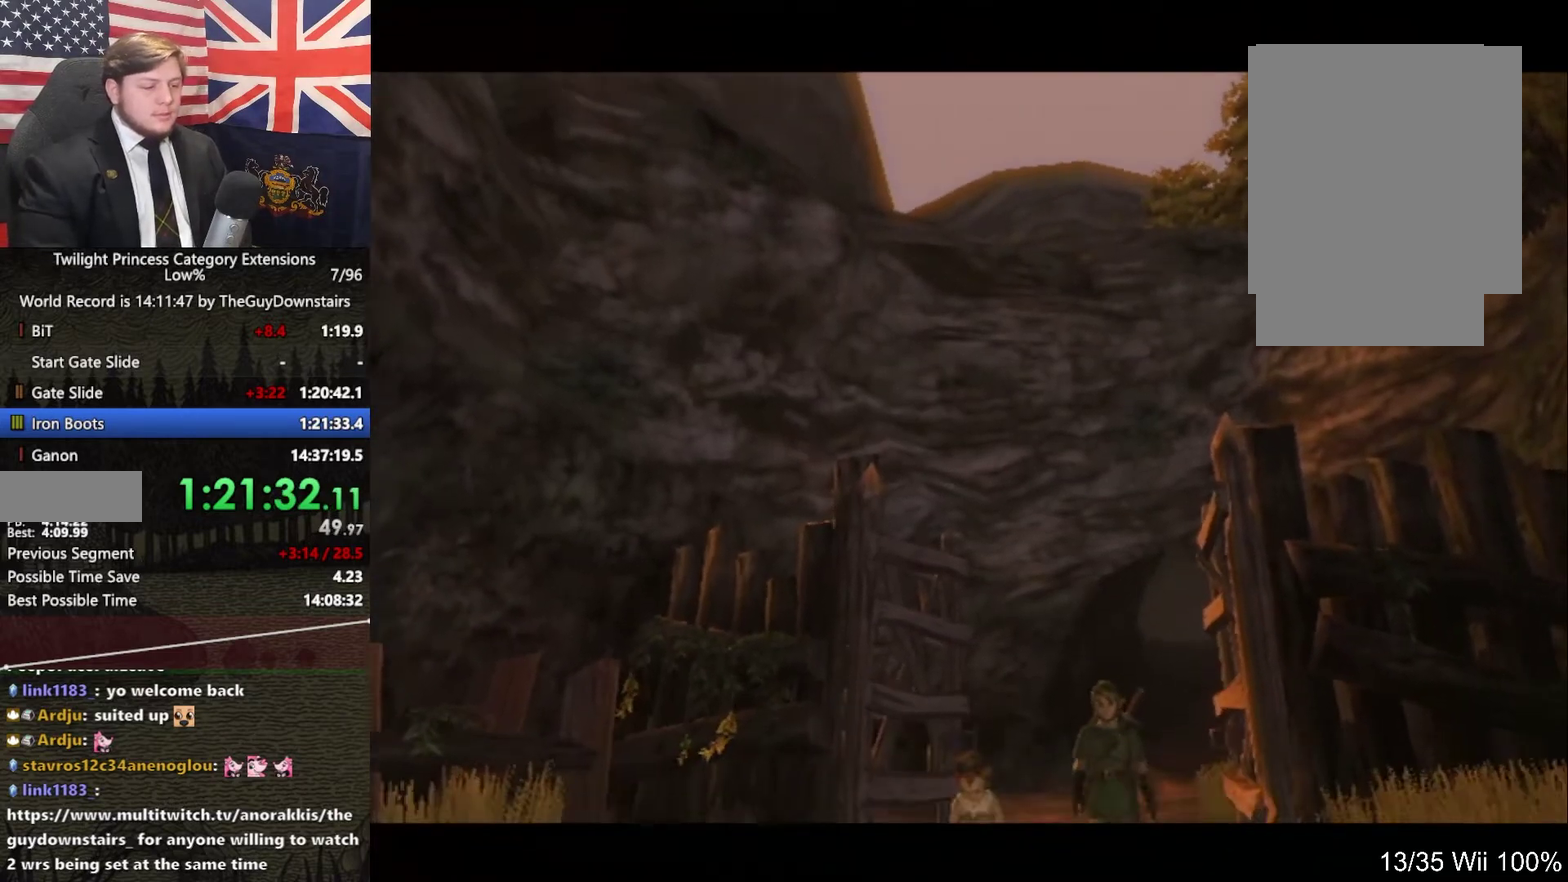
{"buttons": [], "left_stick": "center", "right_stick": "center", "events": [[33, "B", "up"], [67, "A", "up"], [133, "A", "down"], [200, "A", "up"], [400, "B", "down"], [433, "A", "down"], [467, "B", "up"], [500, "A", "up"]]}
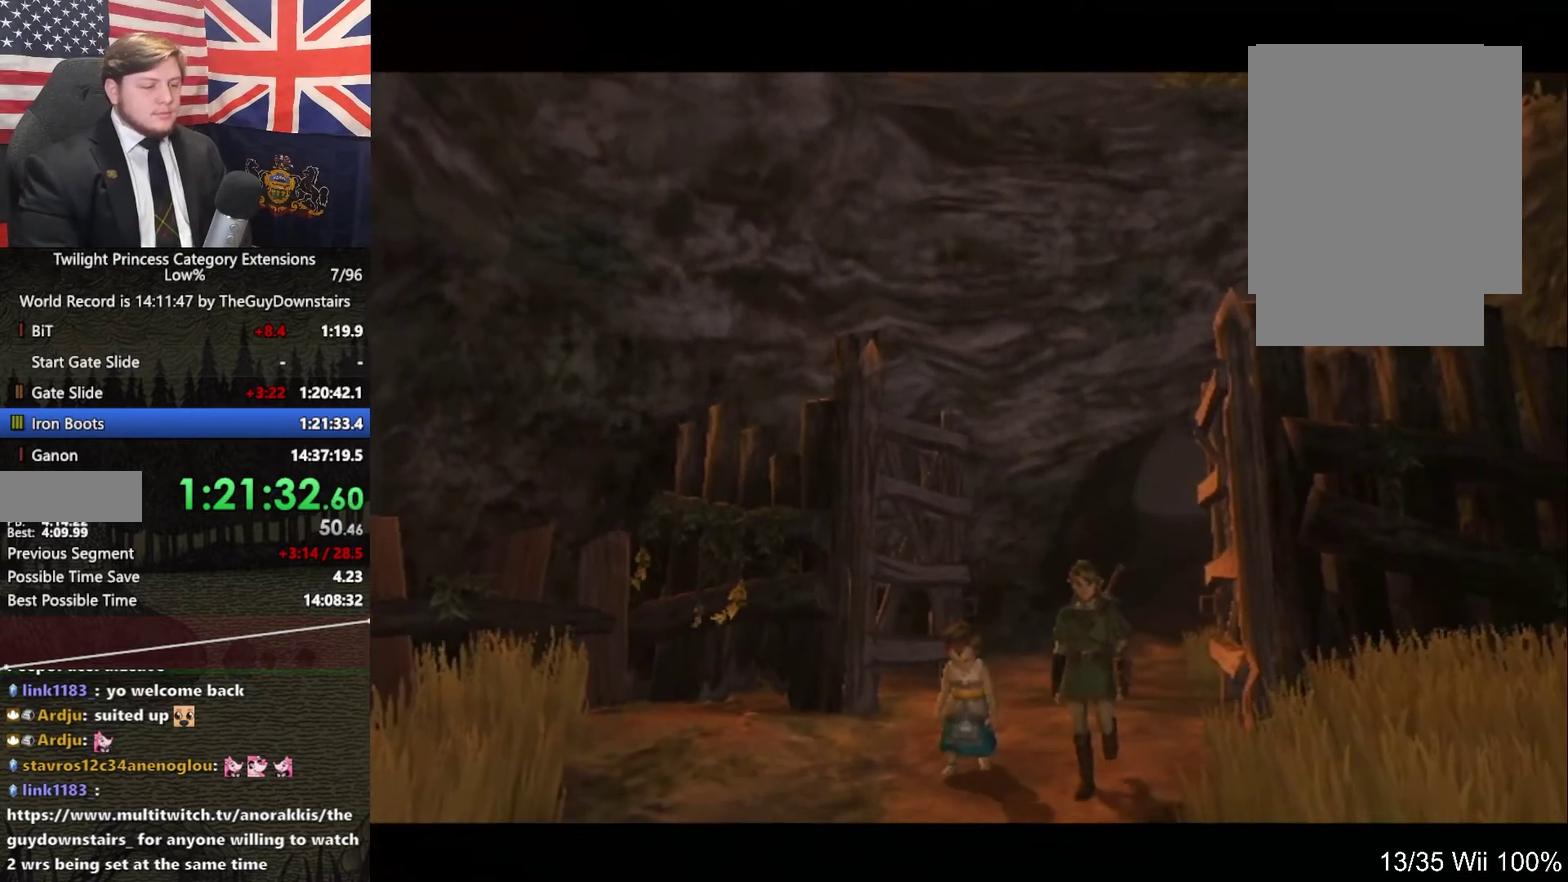
{"buttons": ["B"], "left_stick": "center", "right_stick": "center", "events": [[33, "B", "down"], [67, "A", "down"], [133, "A", "up"], [133, "B", "up"], [167, "B", "down"], [233, "A", "down"], [233, "B", "up"], [267, "A", "up"], [333, "B", "down"], [400, "A", "down"], [400, "B", "up"], [433, "A", "up"], [500, "B", "down"]]}
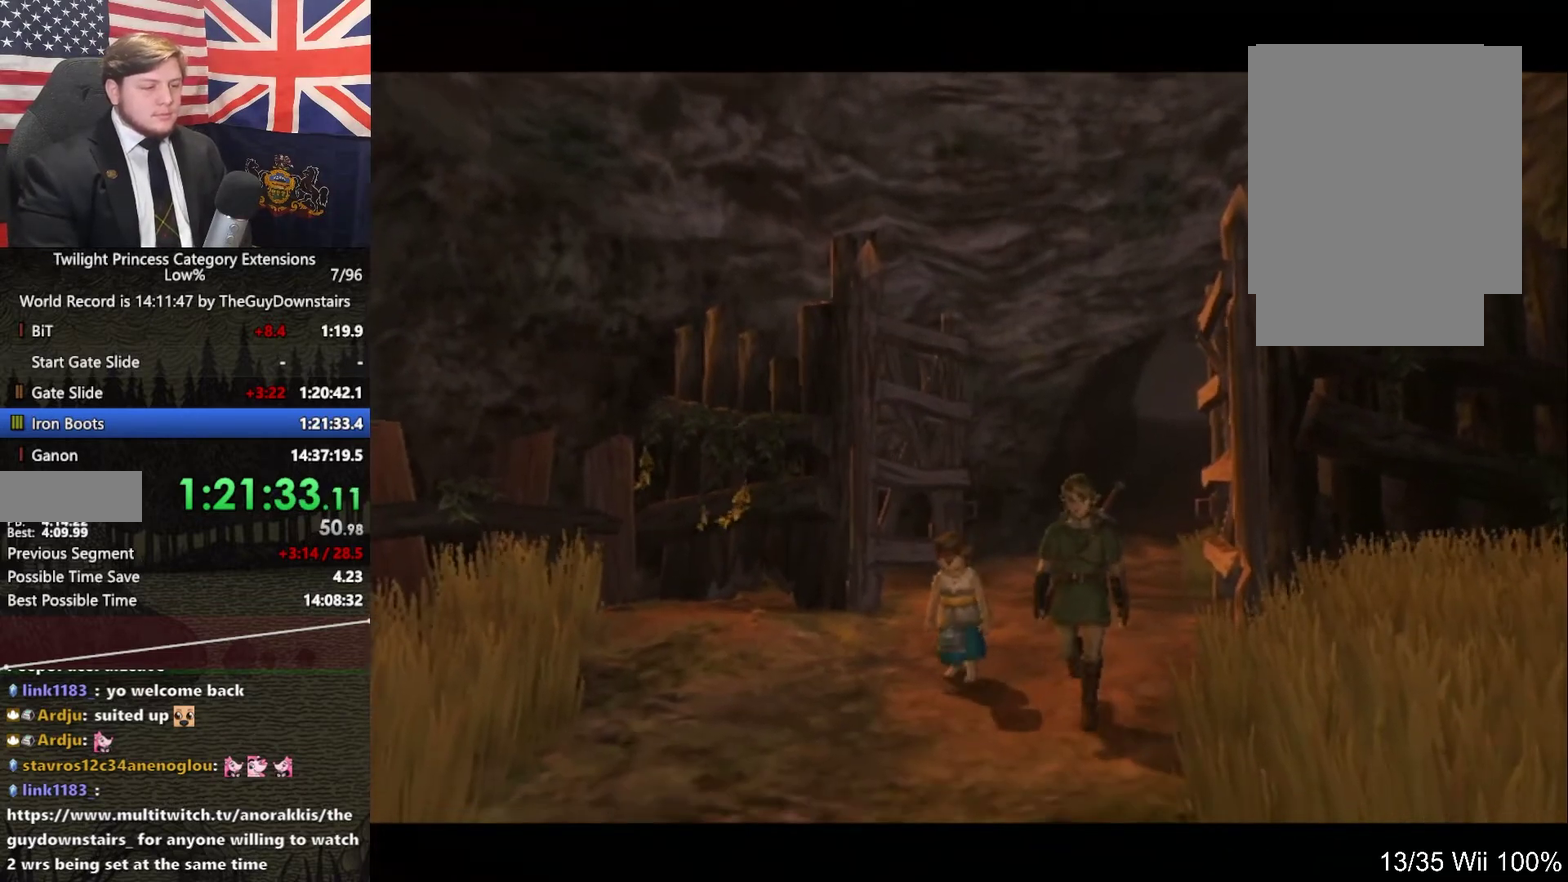
{"buttons": ["A"], "left_stick": "center", "right_stick": "center", "events": [[33, "A", "down"], [33, "B", "up"], [67, "A", "up"], [133, "B", "down"], [167, "A", "down"], [200, "B", "up"], [233, "A", "up"], [267, "B", "down"], [333, "A", "down"], [367, "B", "up"], [400, "A", "up"], [433, "B", "down"], [500, "A", "down"], [500, "B", "up"]]}
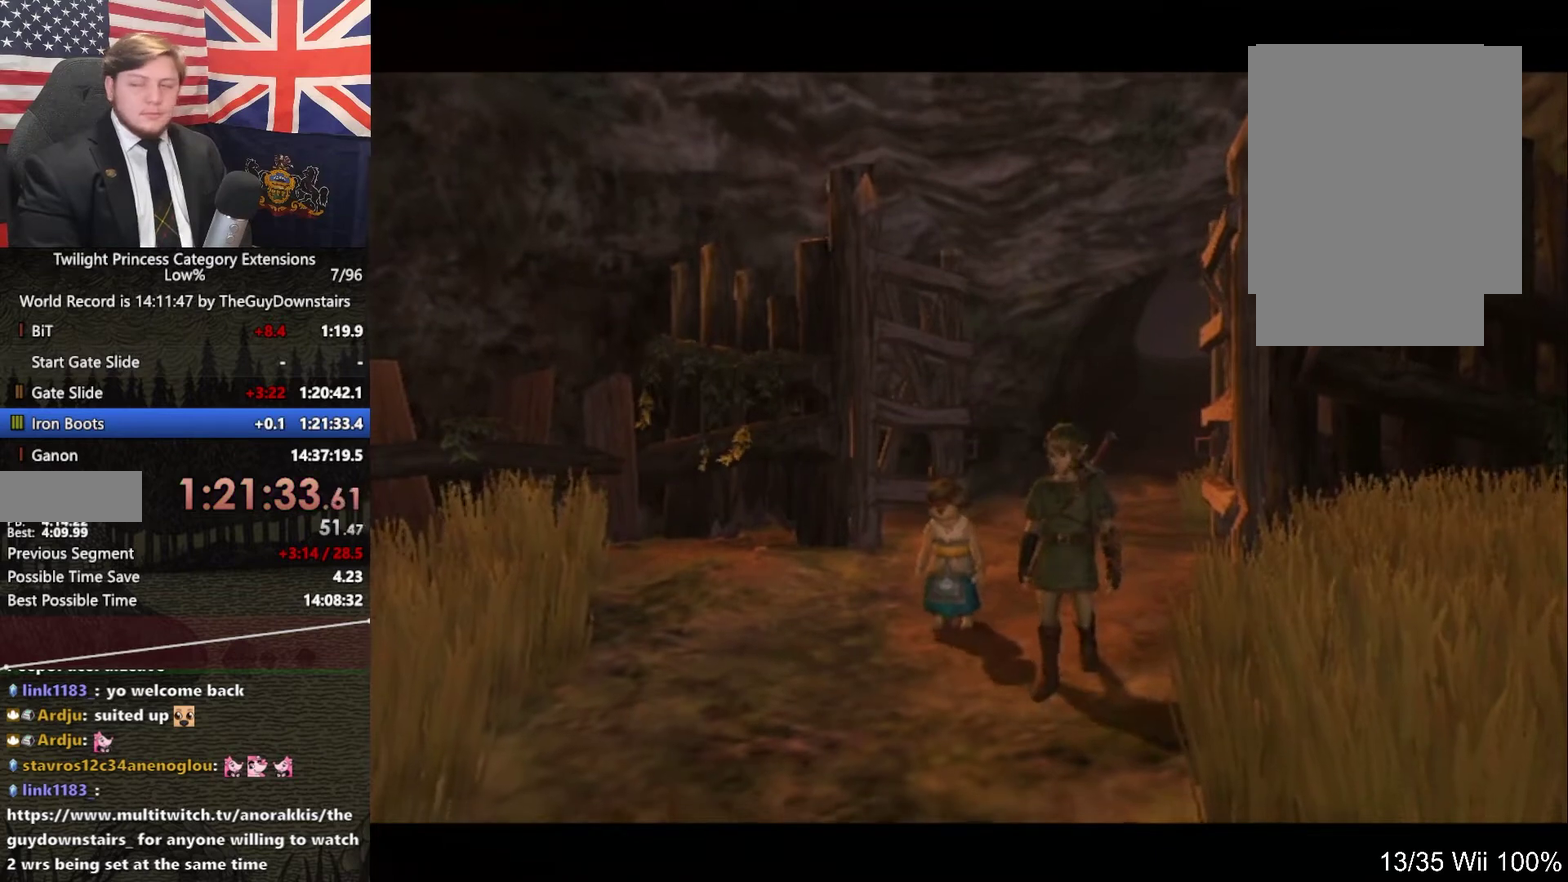
{"buttons": ["A"], "left_stick": "center", "right_stick": "center", "events": [[33, "A", "up"], [100, "B", "down"], [133, "A", "down"], [167, "B", "up"], [200, "A", "up"], [267, "B", "down"], [333, "A", "down"], [333, "B", "up"], [400, "A", "up"], [433, "B", "down"], [500, "A", "down"], [500, "B", "up"]]}
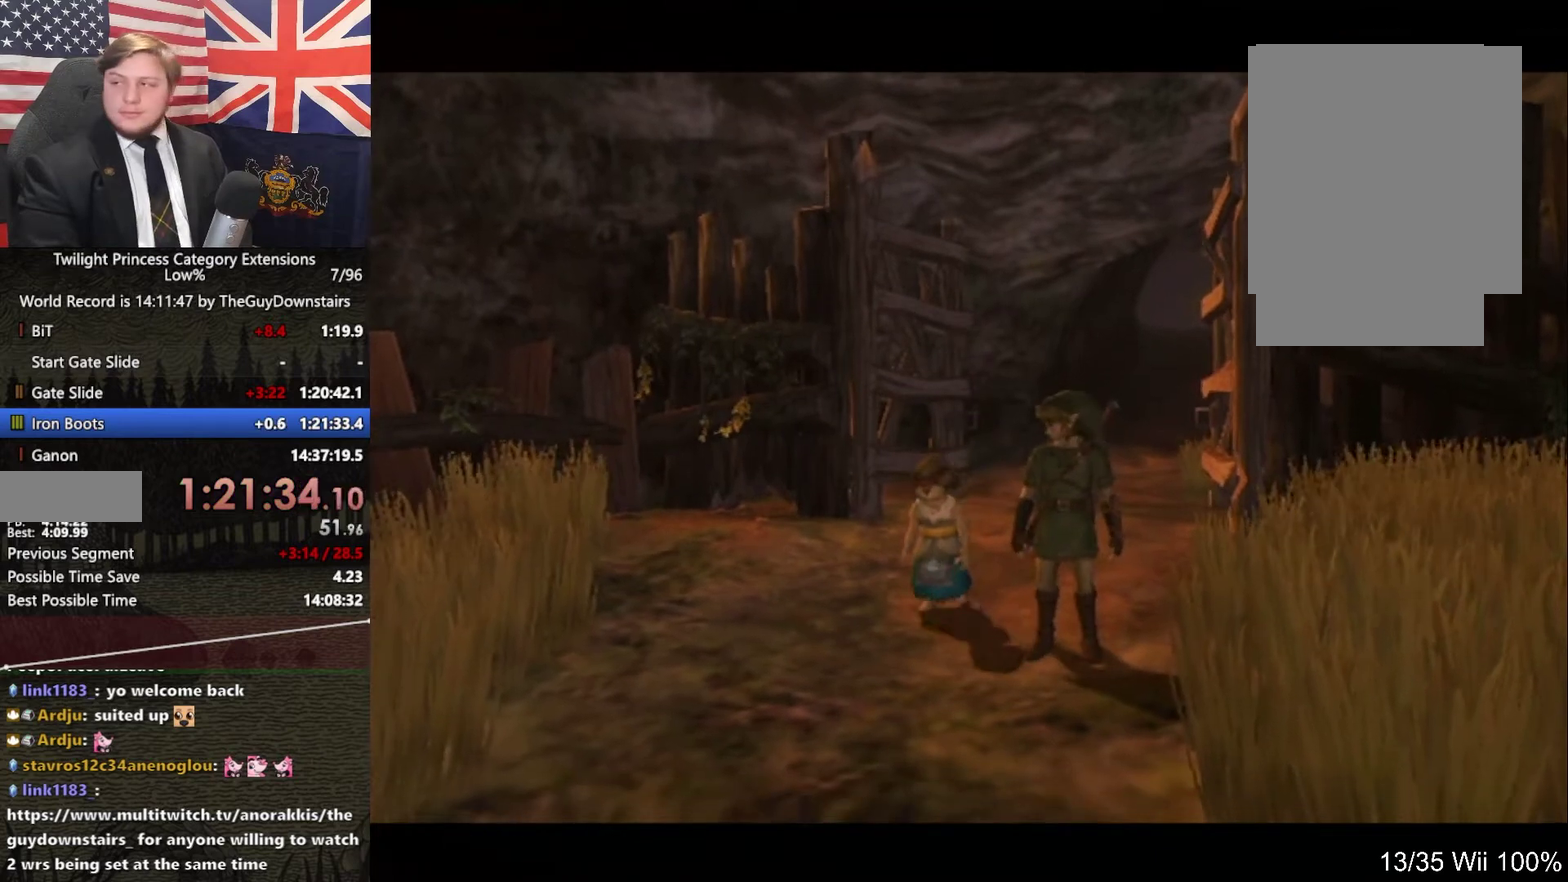
{"buttons": ["A"], "left_stick": "center", "right_stick": "center", "events": [[33, "A", "up"], [100, "B", "down"], [133, "A", "down"], [133, "B", "up"], [200, "A", "up"], [267, "B", "down"], [300, "A", "down"], [333, "B", "up"], [367, "A", "up"], [400, "B", "down"], [467, "A", "down"], [467, "B", "up"]]}
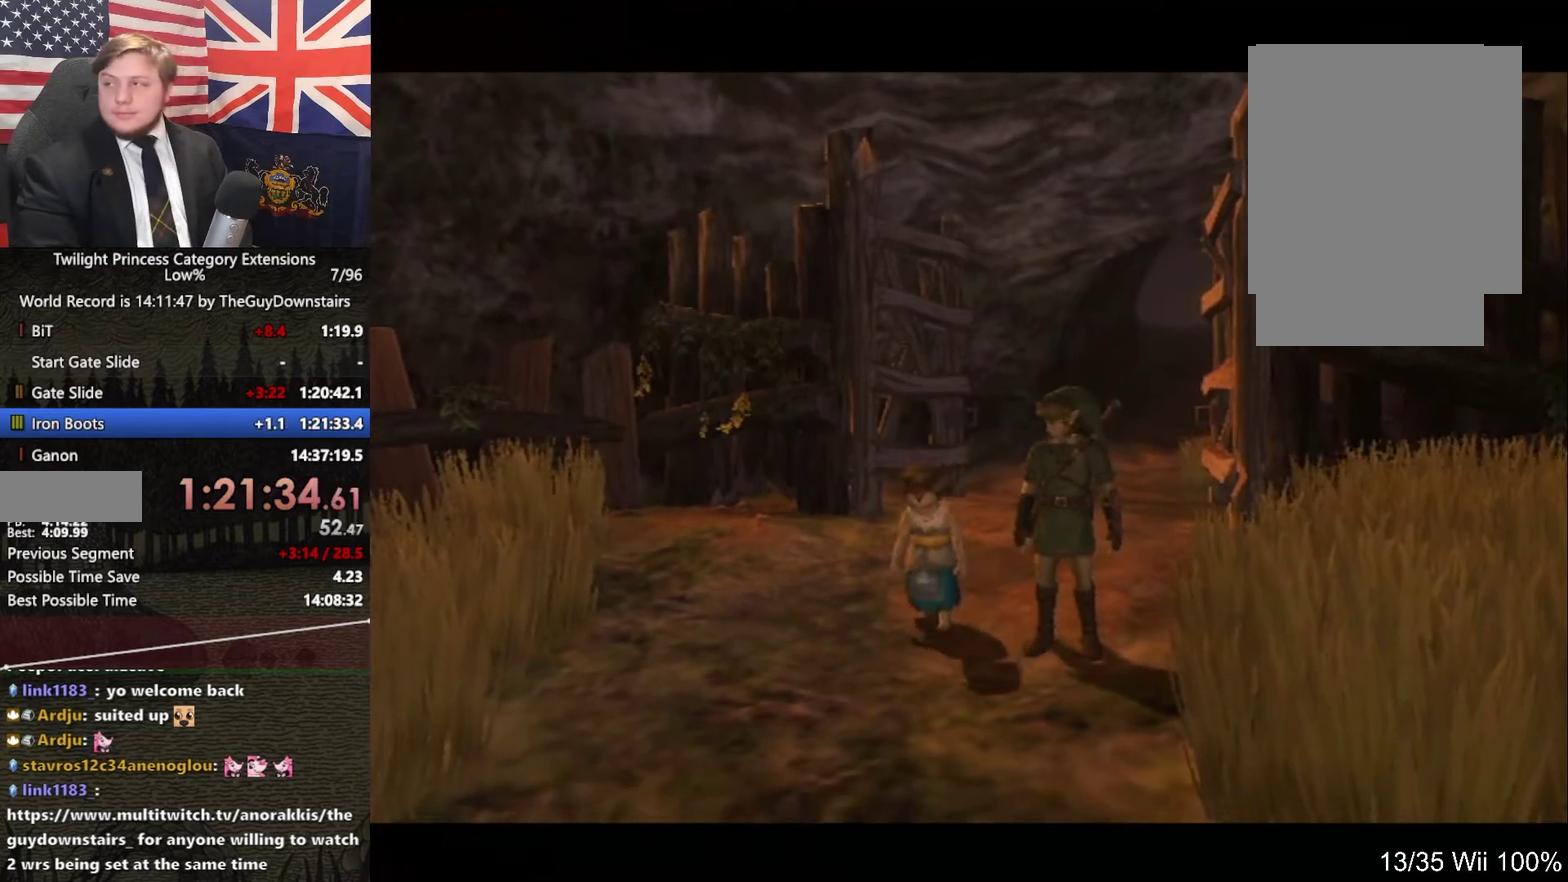
{"buttons": [], "left_stick": "center", "right_stick": "center", "events": [[33, "A", "up"], [67, "B", "down"], [100, "A", "down"], [133, "B", "up"], [167, "A", "up"], [200, "B", "down"], [267, "A", "down"], [300, "B", "up"], [333, "A", "up"], [400, "B", "down"], [467, "B", "up"]]}
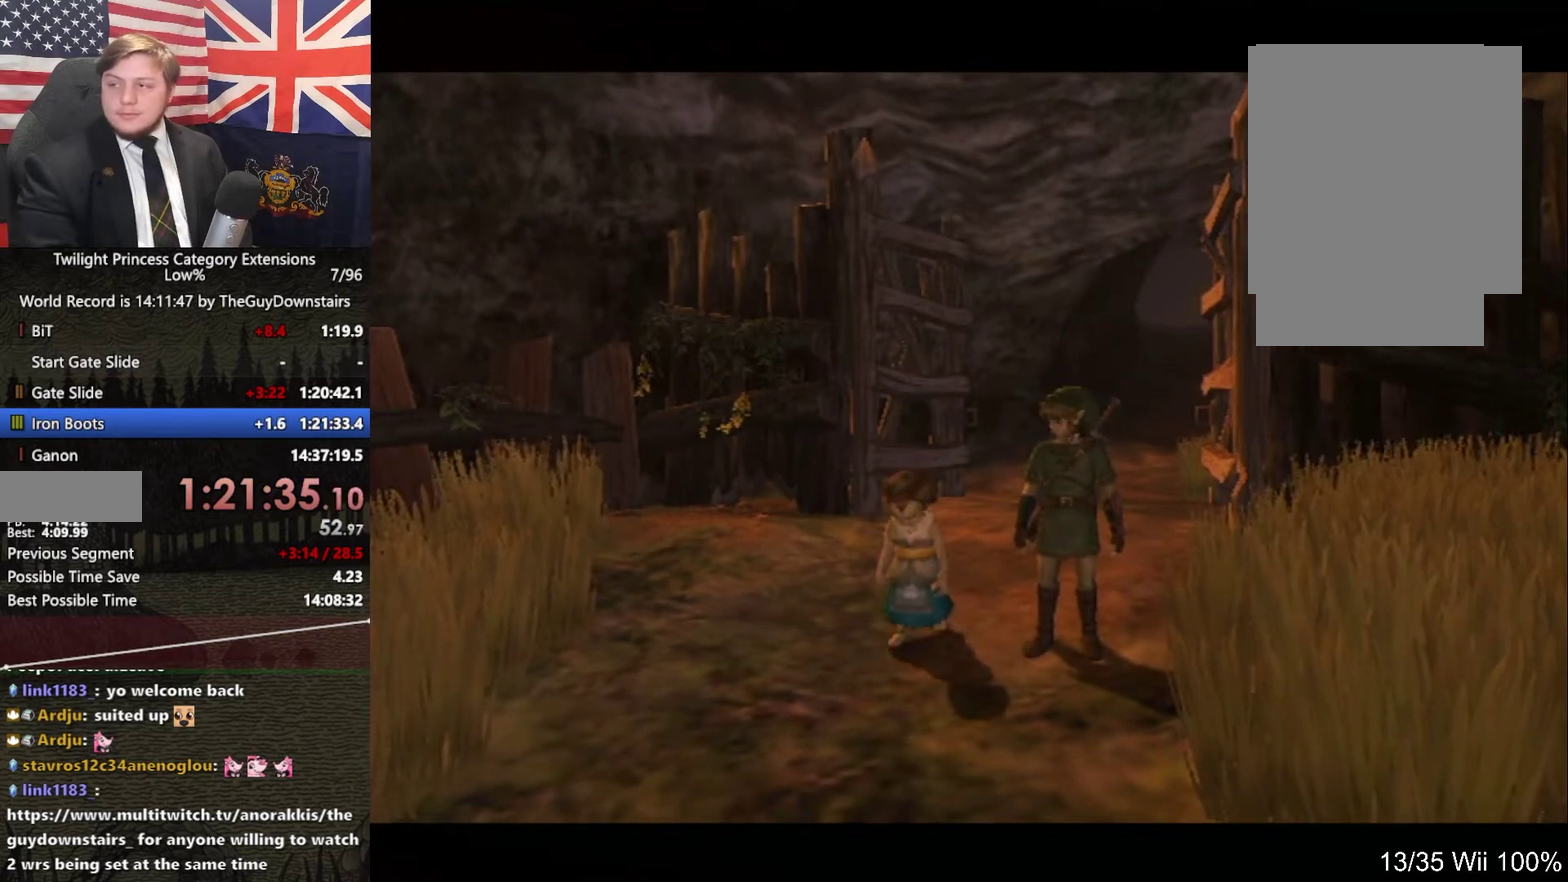
{"buttons": [], "left_stick": "center", "right_stick": "center", "events": [[33, "B", "down"], [100, "B", "up"], [200, "B", "down"], [267, "A", "down"], [267, "B", "up"], [333, "A", "up"], [367, "B", "down"], [433, "B", "up"]]}
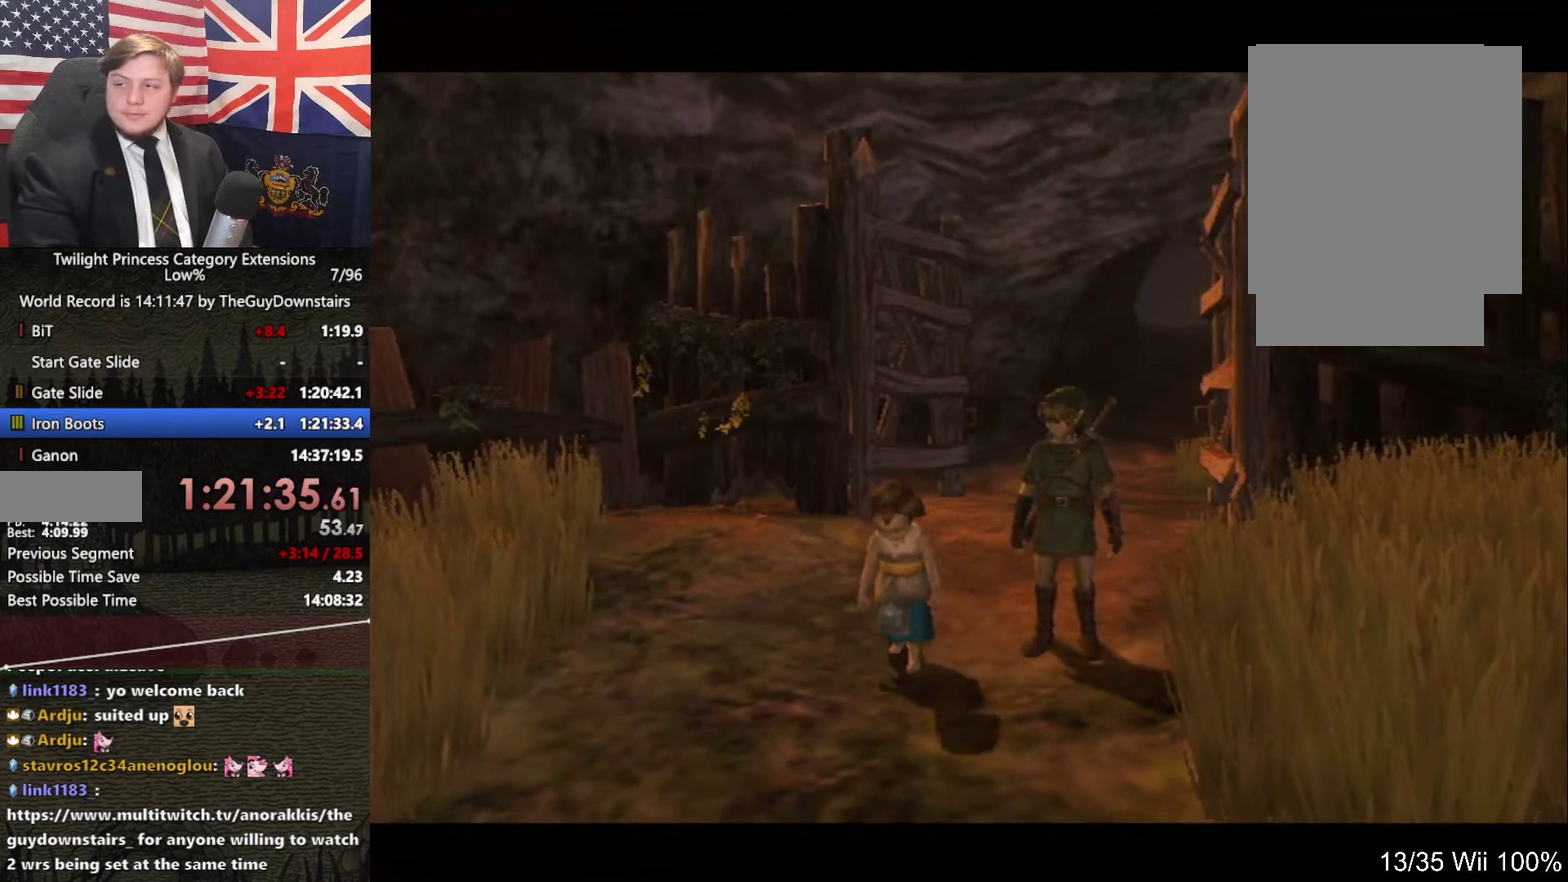
{"buttons": [], "left_stick": "center", "right_stick": "center", "events": [[33, "B", "down"], [67, "A", "down"], [100, "B", "up"], [133, "A", "up"], [167, "B", "down"], [233, "A", "down"], [233, "B", "up"], [300, "A", "up"], [367, "B", "down"], [433, "B", "up"]]}